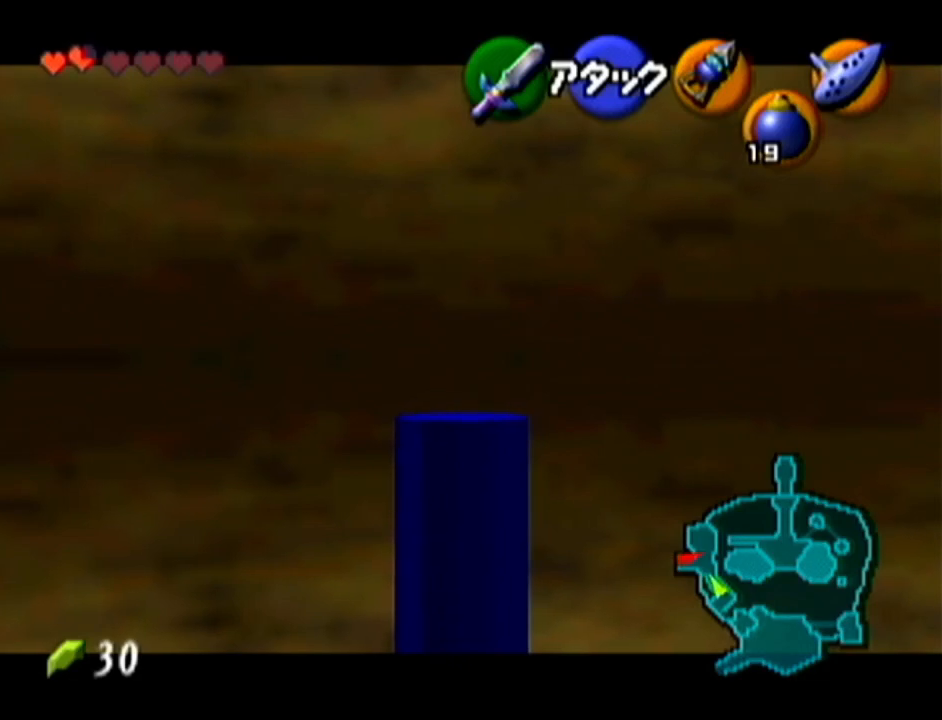
Gameplay with a controller (Nintendo layout); each line is a JSON object with the inputs held at the frame after it. "events" lists button and stick changes between this image and that frame as [ms after this image, input, new state], when the widget could be followed in between. Not read: L3 R3.
{"buttons": ["Z"], "left_stick": "down", "events": []}
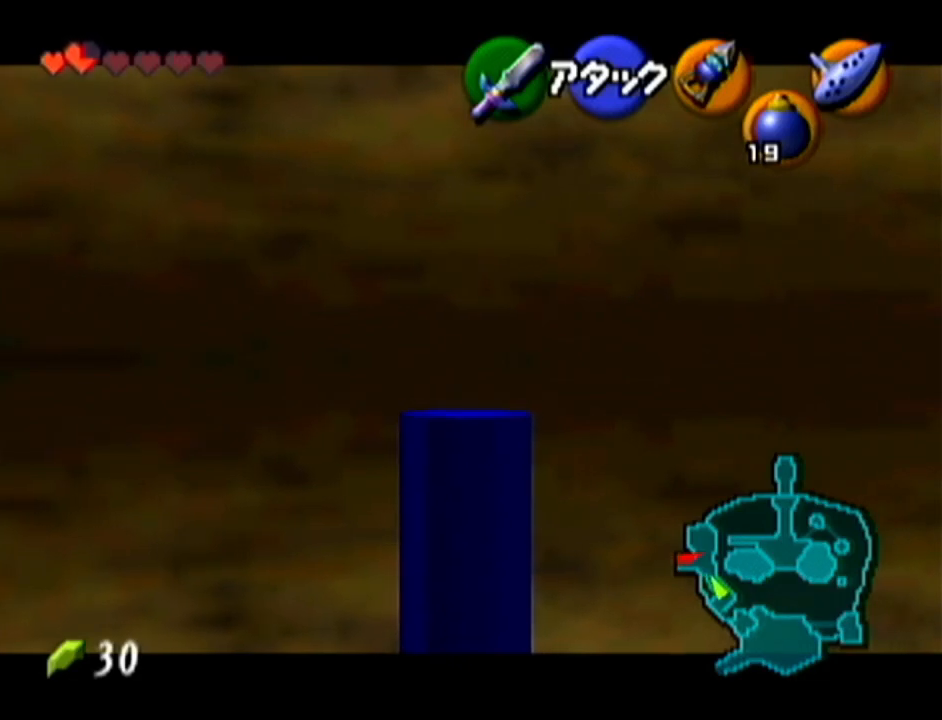
{"buttons": ["Z"], "left_stick": "down", "events": []}
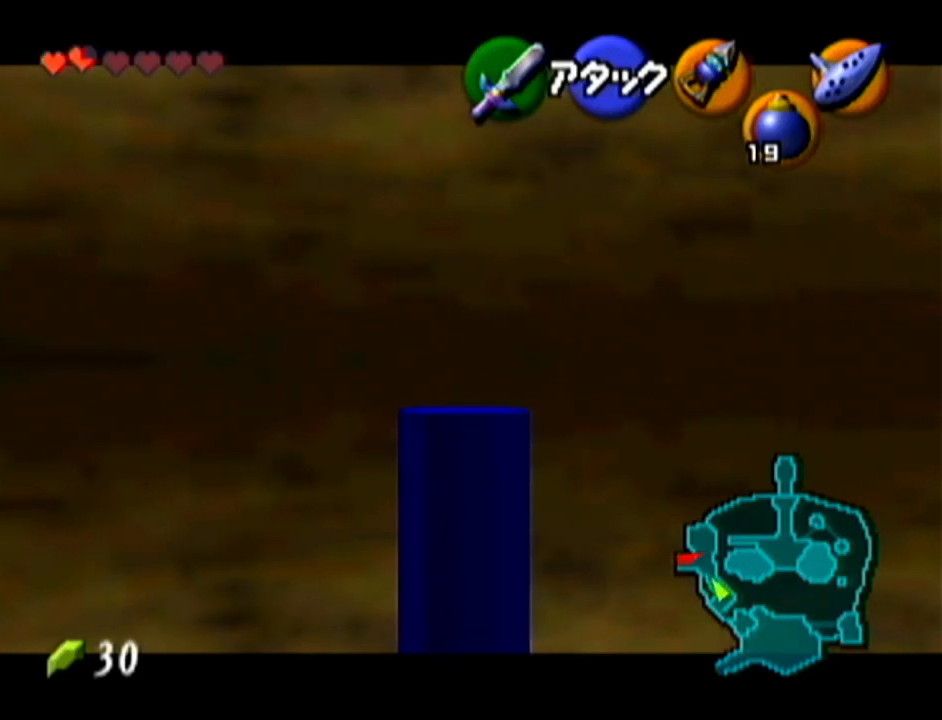
{"buttons": ["Z"], "left_stick": "down", "events": []}
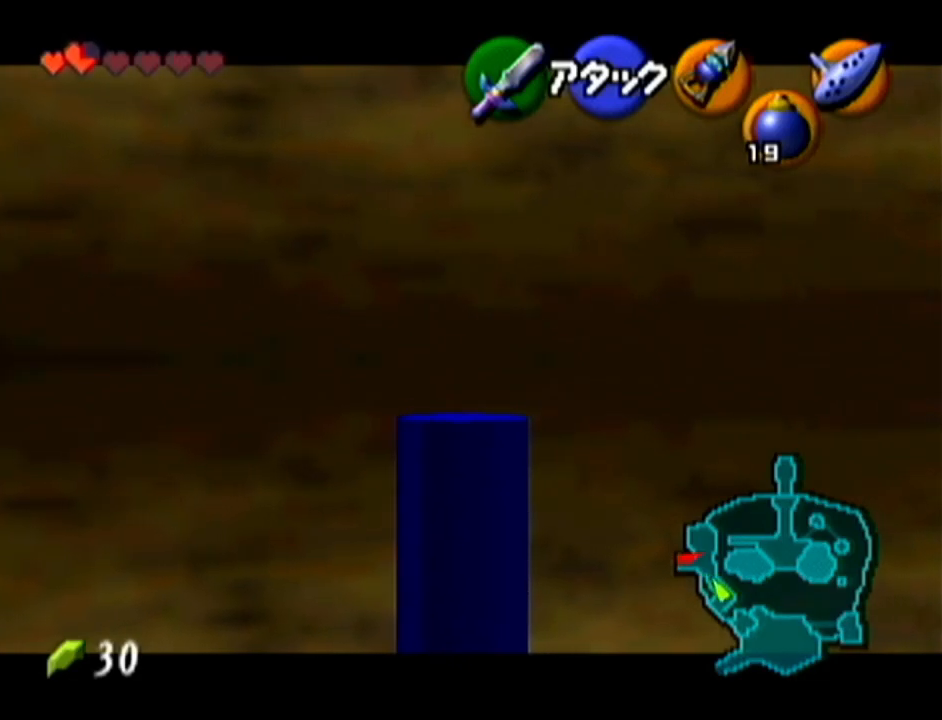
{"buttons": ["Z"], "left_stick": "down", "events": []}
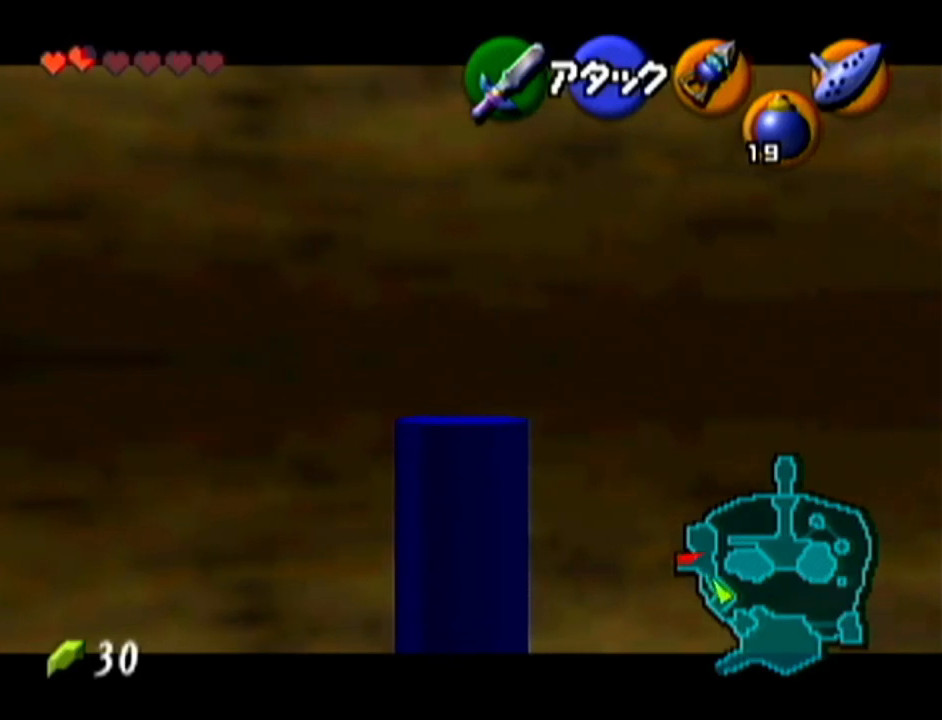
{"buttons": [], "left_stick": "center", "events": [[267, "left_stick", "center"], [451, "Z", "up"]]}
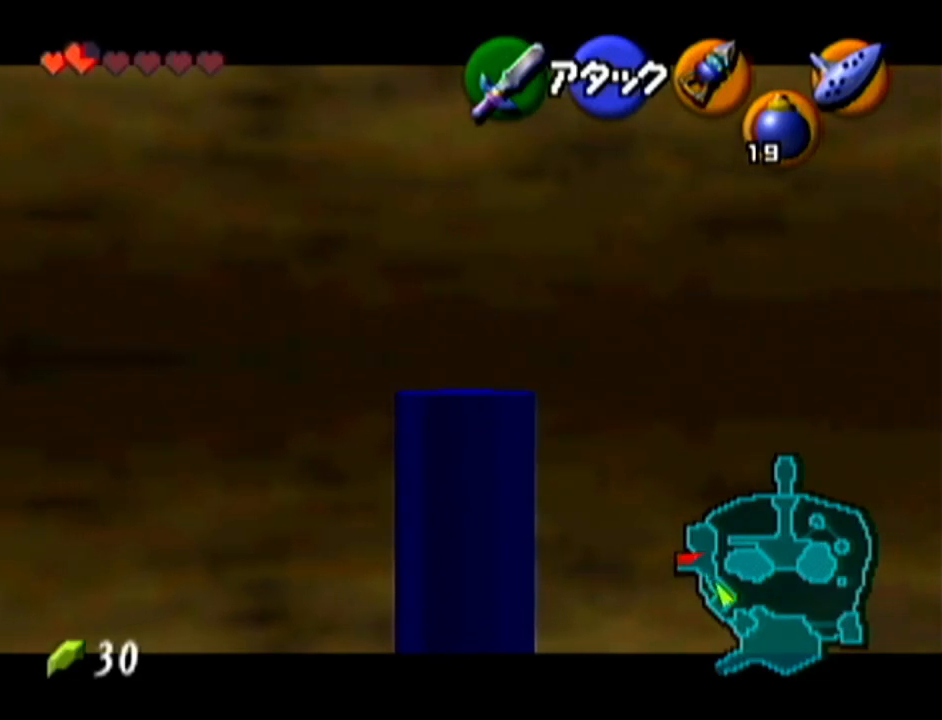
{"buttons": [], "left_stick": "down", "events": [[283, "left_stick", "down"]]}
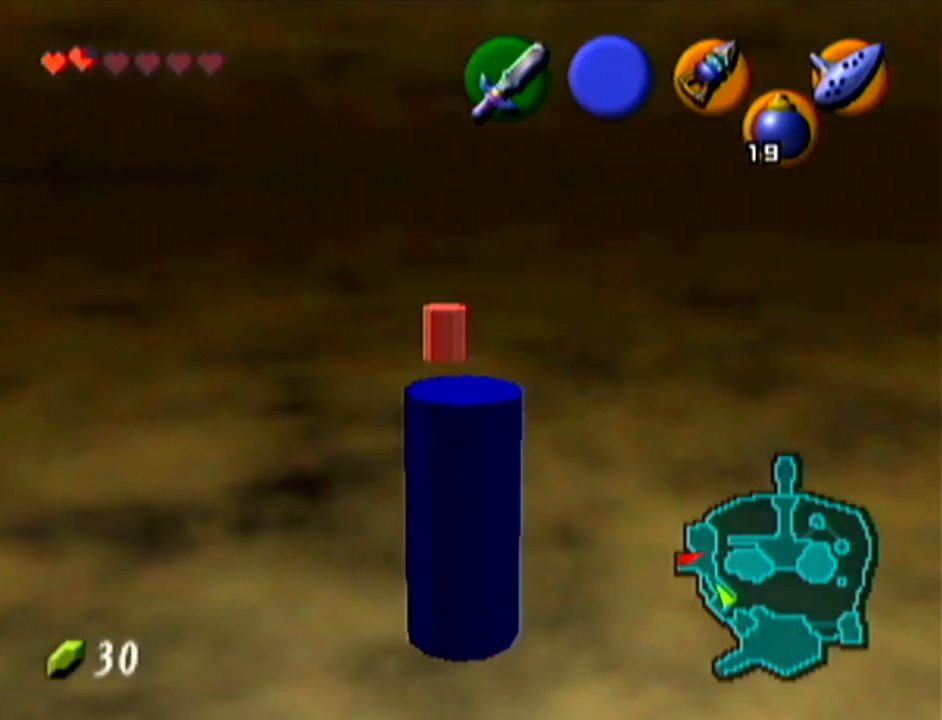
{"buttons": ["Z"], "left_stick": "center", "events": [[17, "left_stick", "center"], [50, "Z", "down"]]}
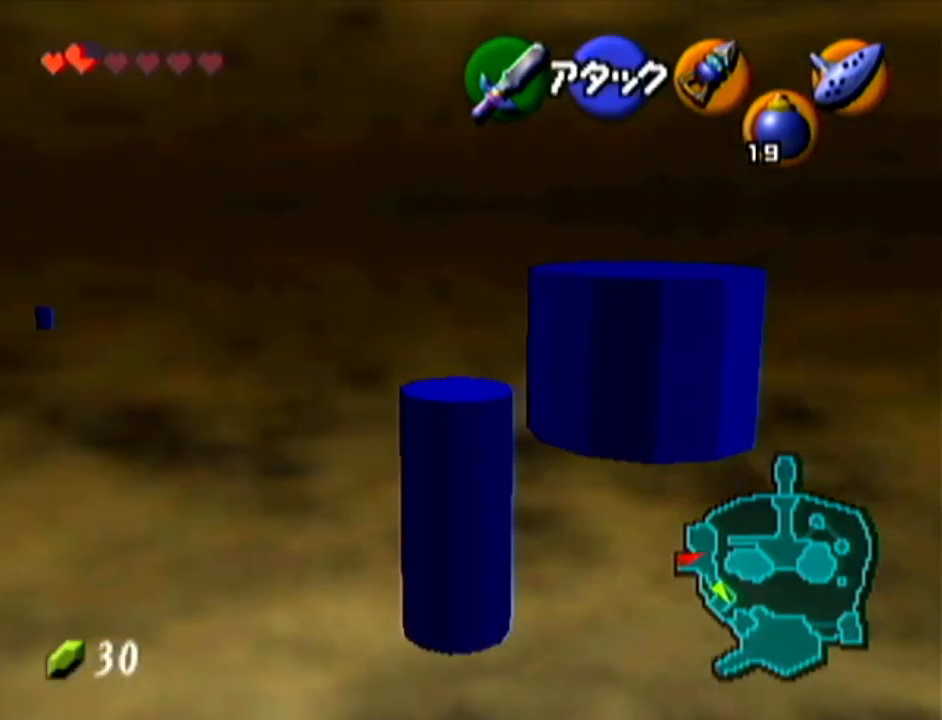
{"buttons": [], "left_stick": "center", "events": [[217, "Z", "up"]]}
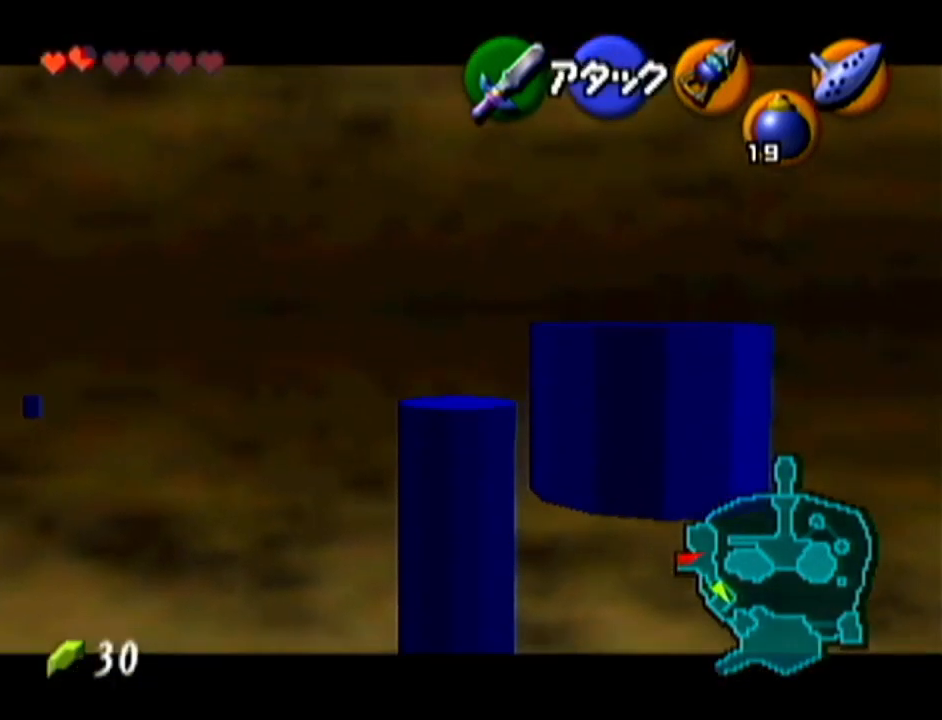
{"buttons": [], "left_stick": "center", "events": []}
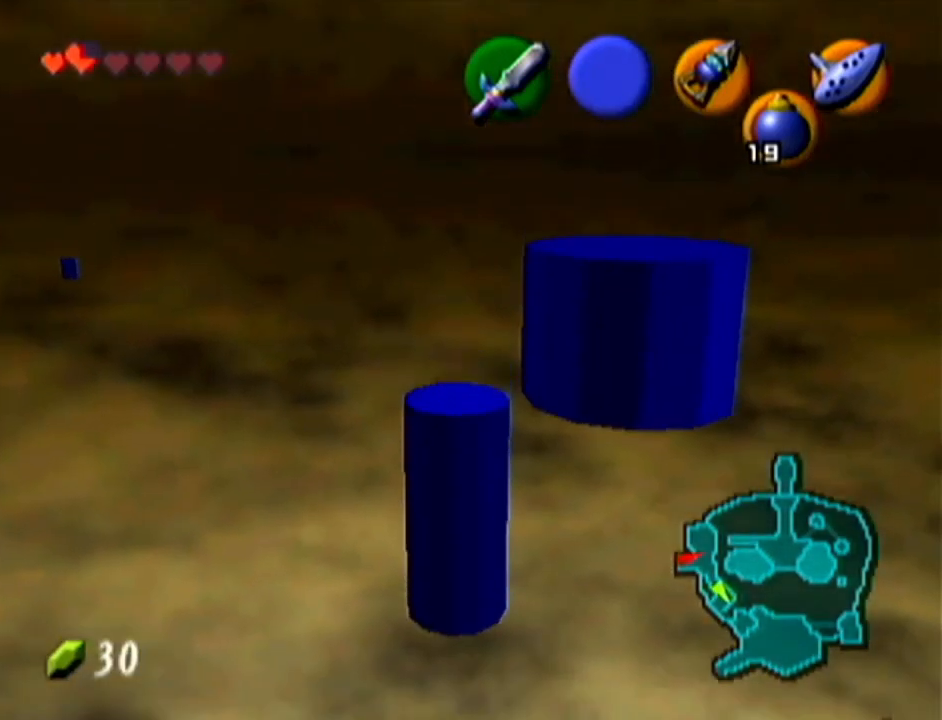
{"buttons": [], "left_stick": "center", "events": [[16, "left_stick", "up"], [200, "left_stick", "center"], [233, "Z", "down"], [467, "Z", "up"]]}
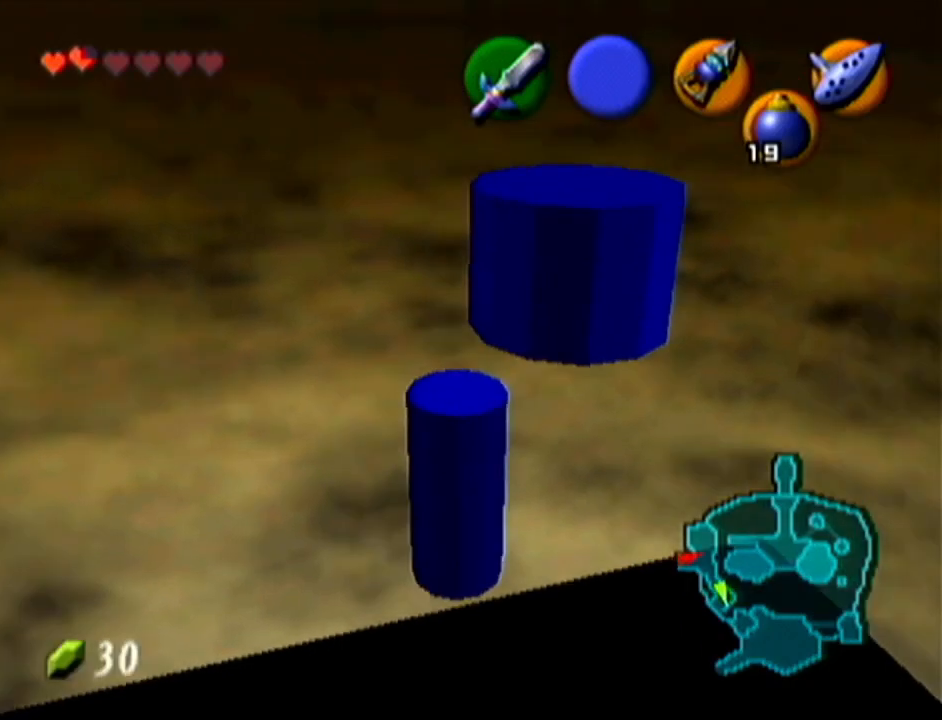
{"buttons": [], "left_stick": "up-left", "events": [[484, "left_stick", "up-left"]]}
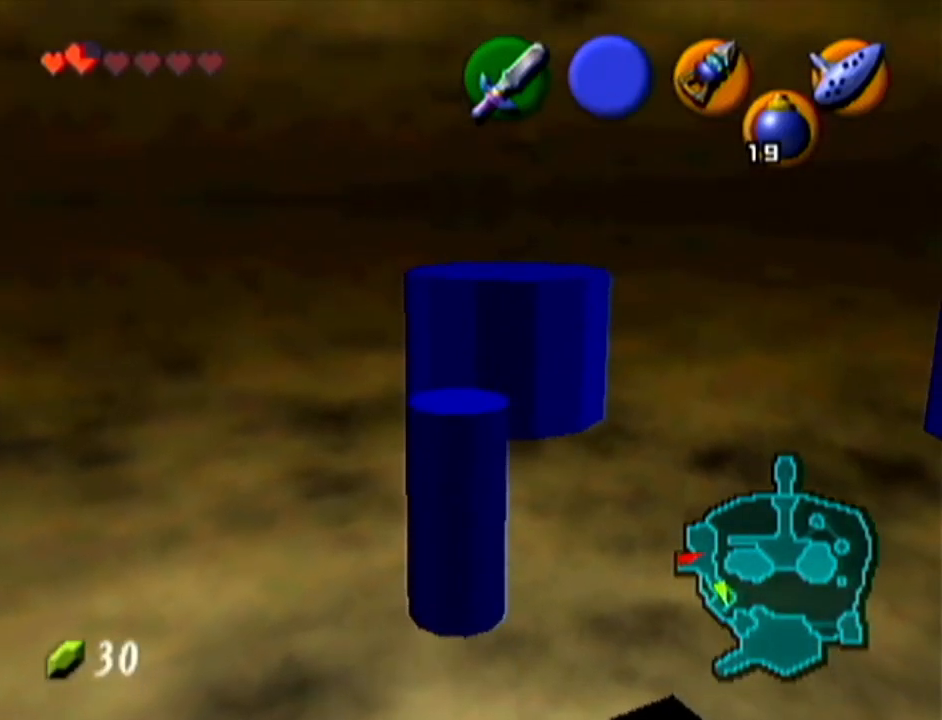
{"buttons": [], "left_stick": "up", "events": [[167, "left_stick", "up"]]}
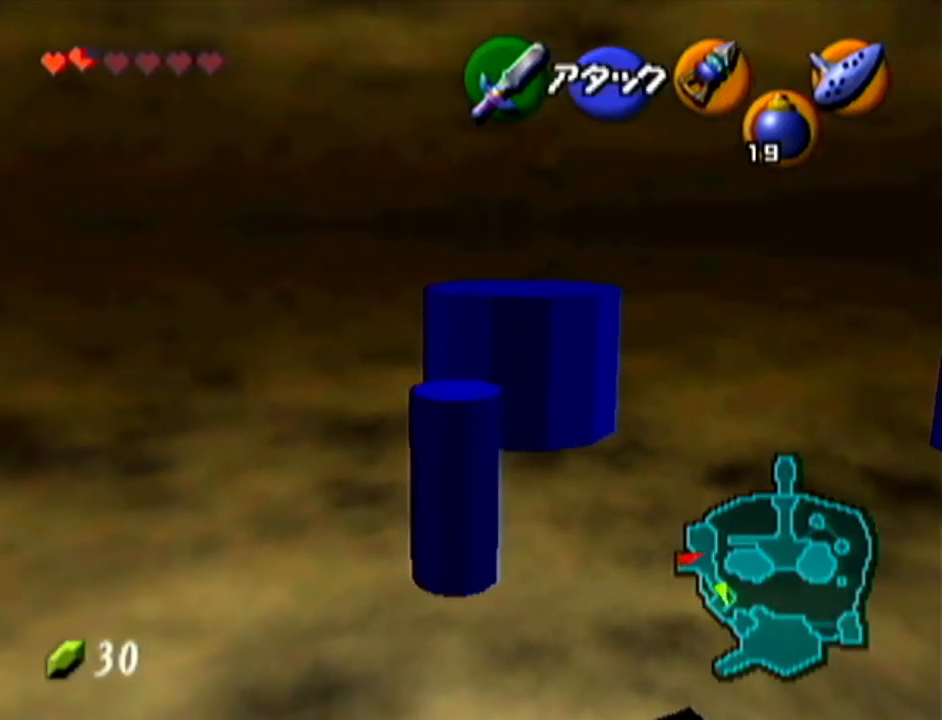
{"buttons": [], "left_stick": "up", "events": [[50, "A", "down"], [267, "A", "up"]]}
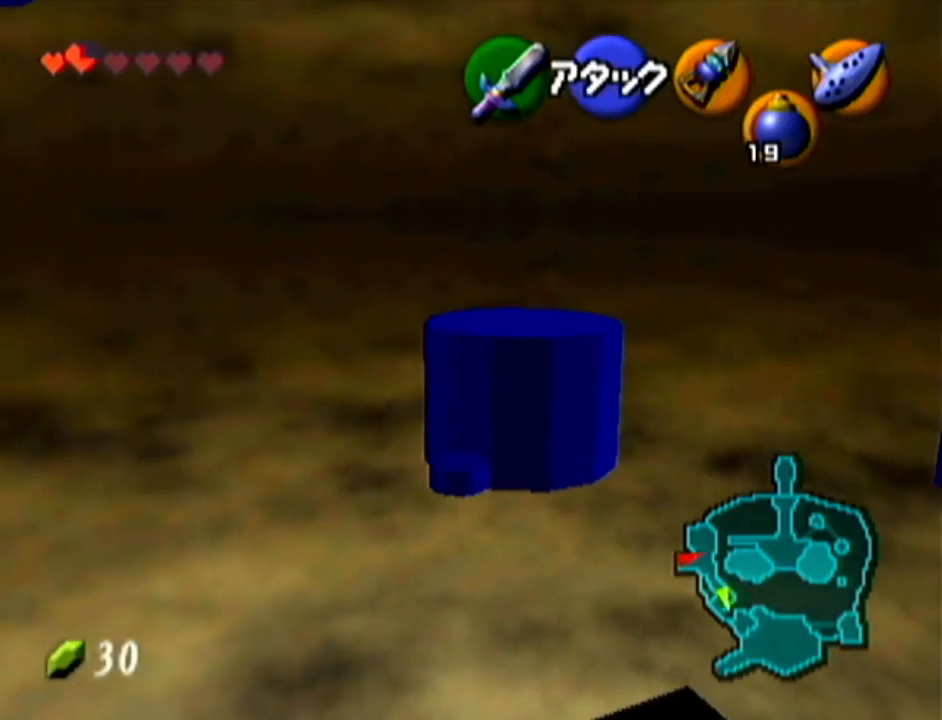
{"buttons": [], "left_stick": "up", "events": []}
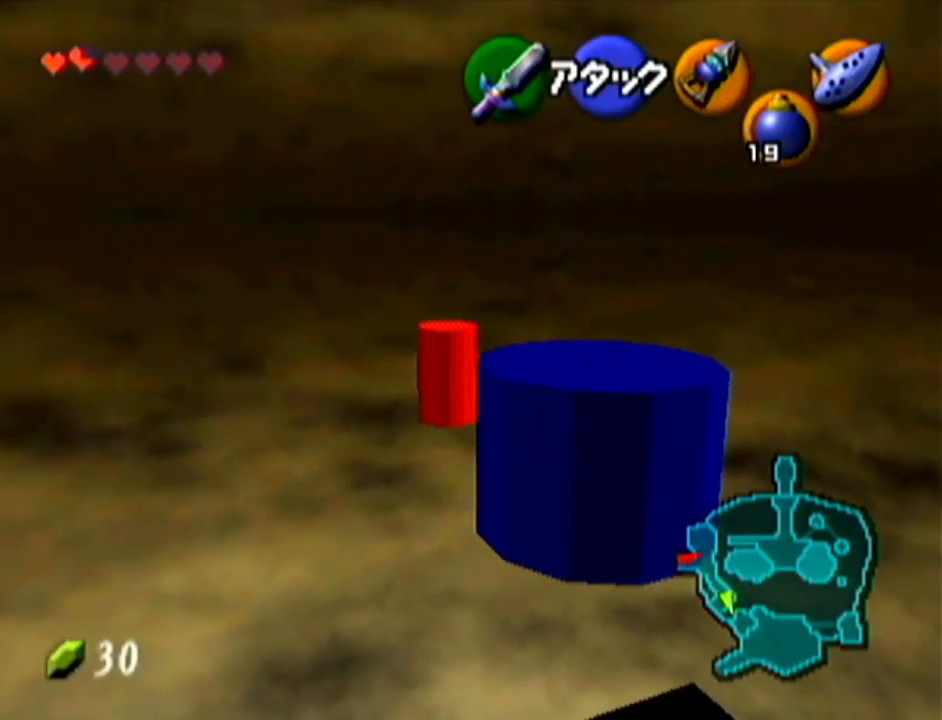
{"buttons": [], "left_stick": "up", "events": []}
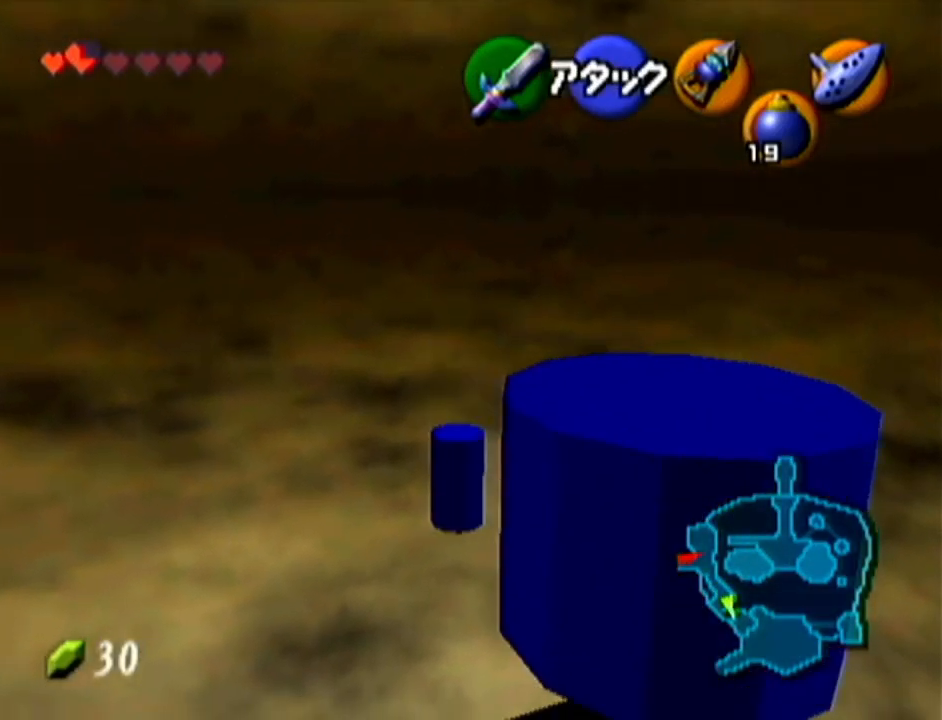
{"buttons": [], "left_stick": "up", "events": []}
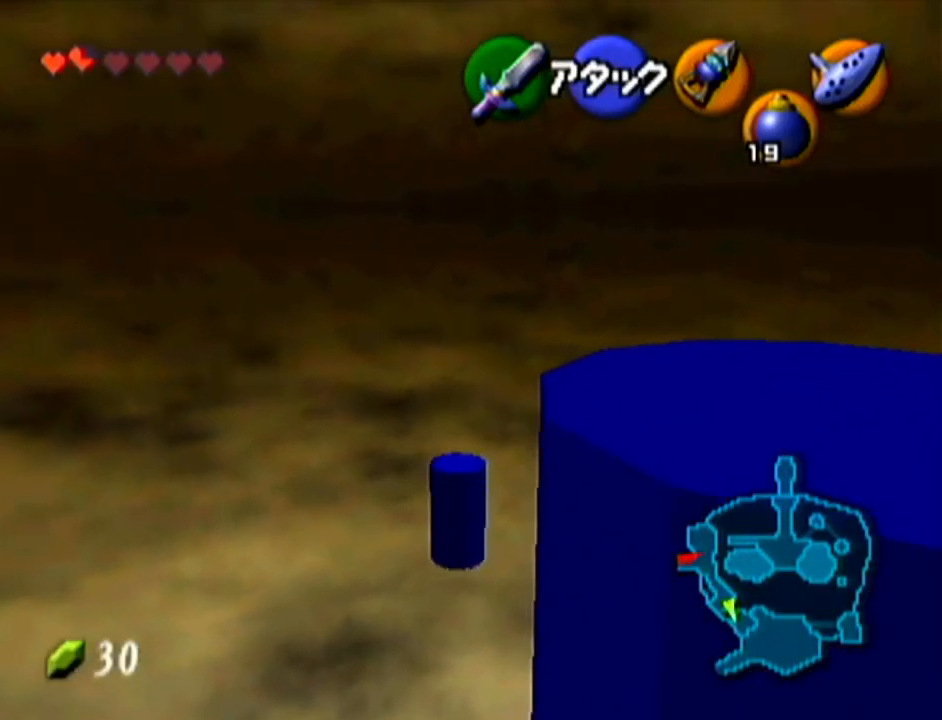
{"buttons": [], "left_stick": "up", "events": []}
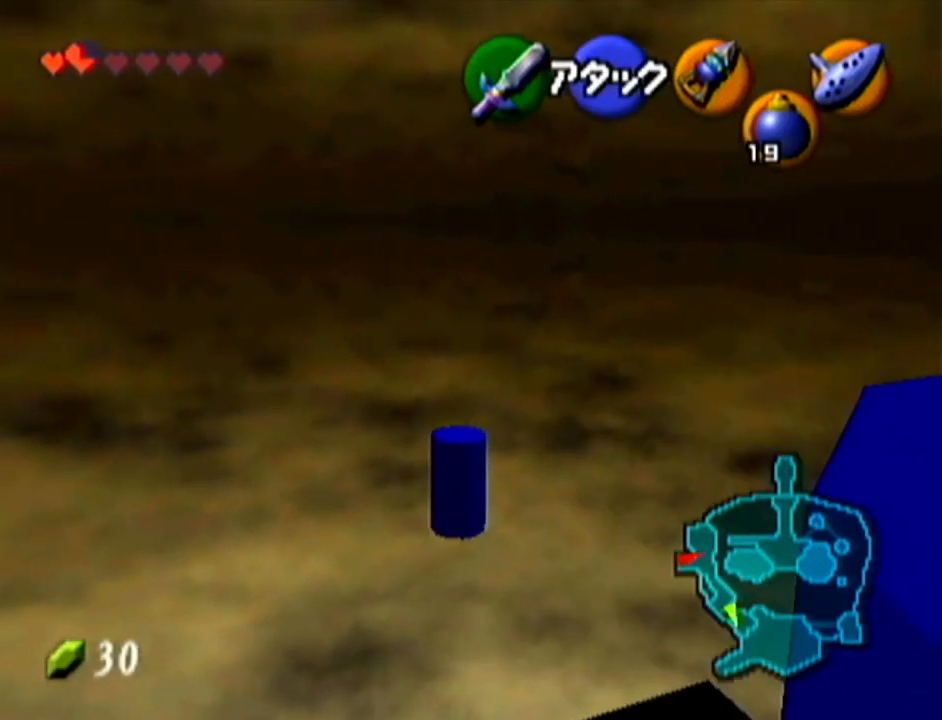
{"buttons": [], "left_stick": "up-left", "events": [[83, "left_stick", "up-left"]]}
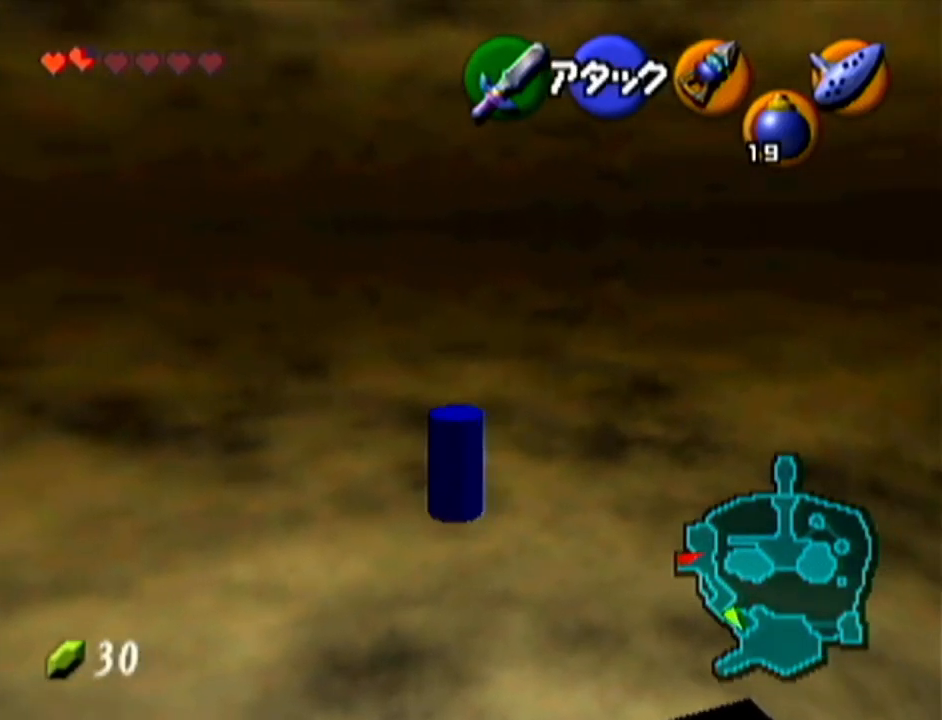
{"buttons": [], "left_stick": "up-left", "events": []}
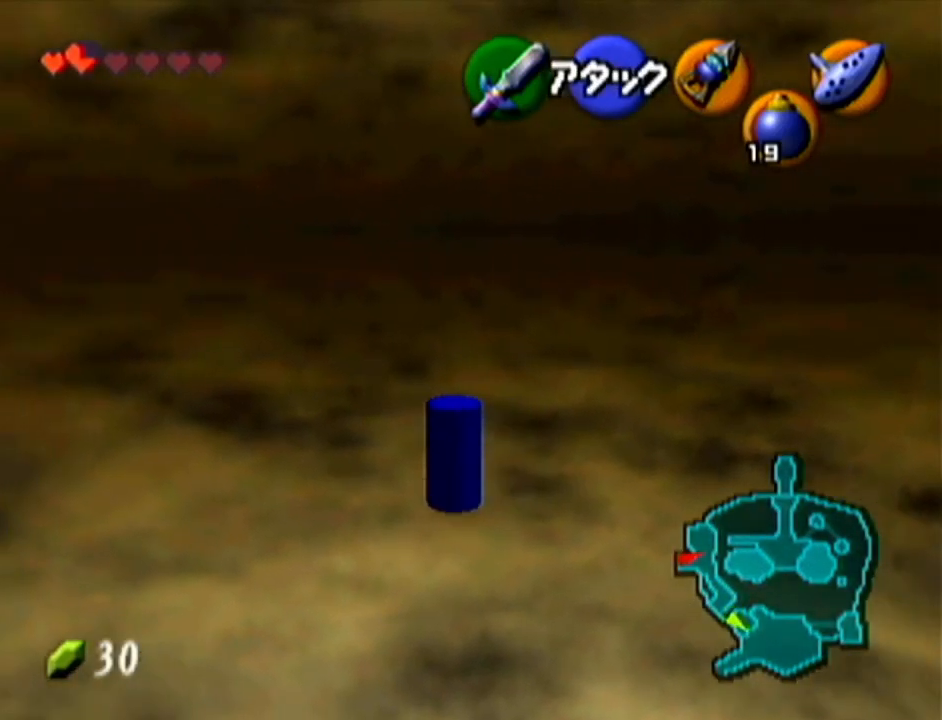
{"buttons": [], "left_stick": "up-left", "events": []}
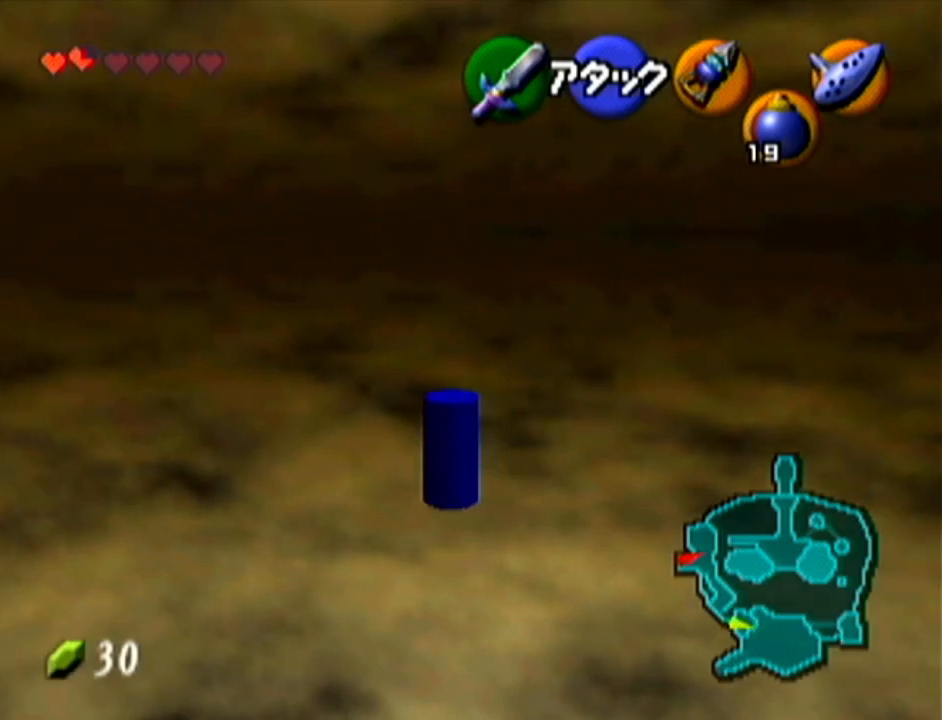
{"buttons": [], "left_stick": "up-left", "events": []}
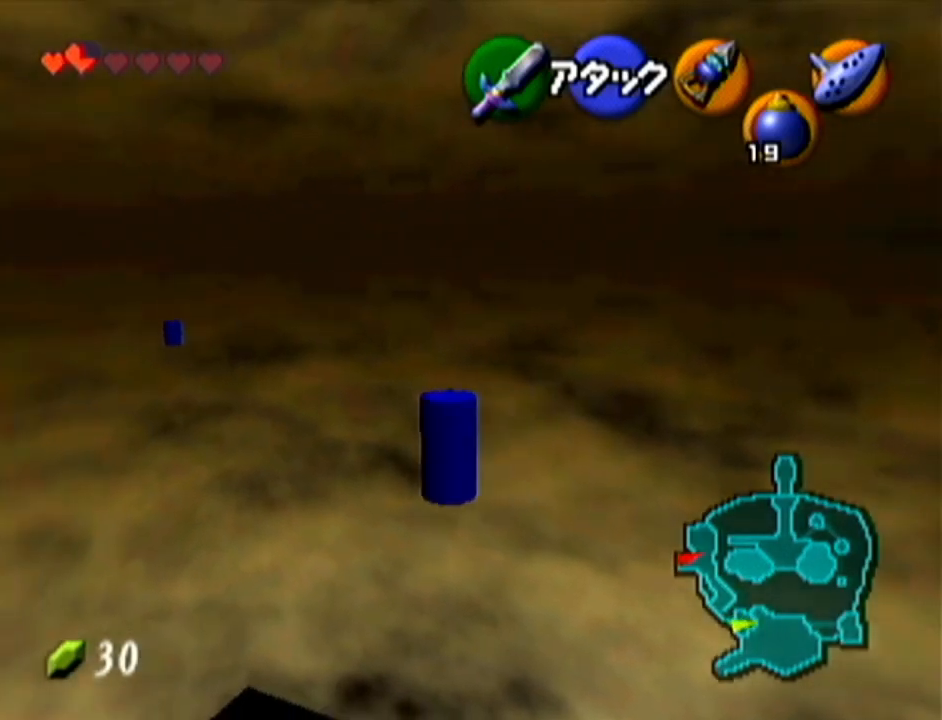
{"buttons": ["Z"], "left_stick": "center", "events": [[16, "left_stick", "center"], [133, "Z", "down"]]}
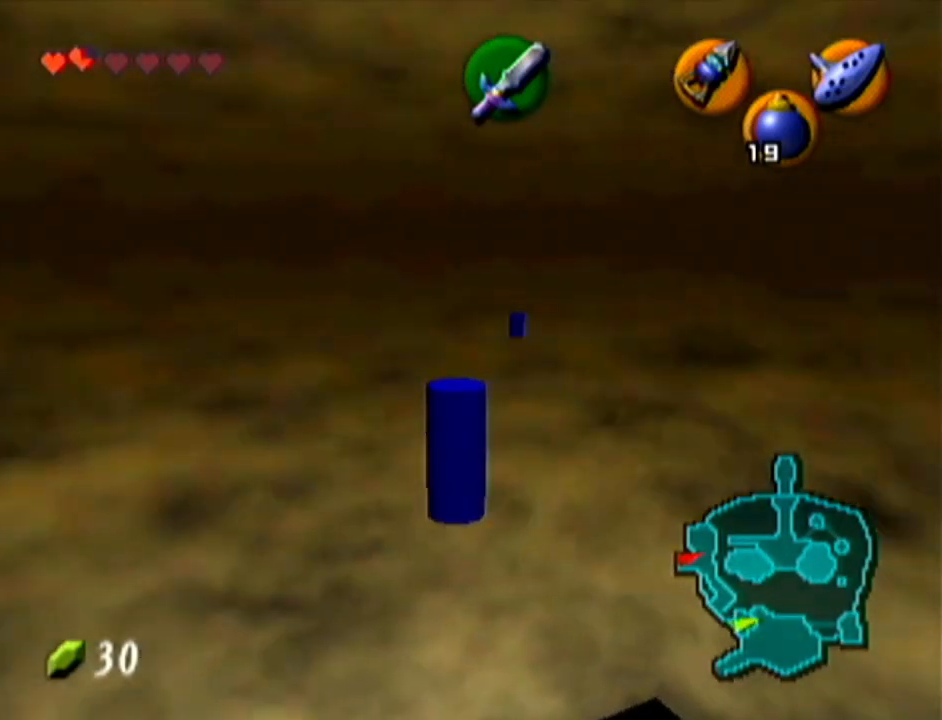
{"buttons": [], "left_stick": "up", "events": [[17, "Z", "up"], [100, "left_stick", "up"]]}
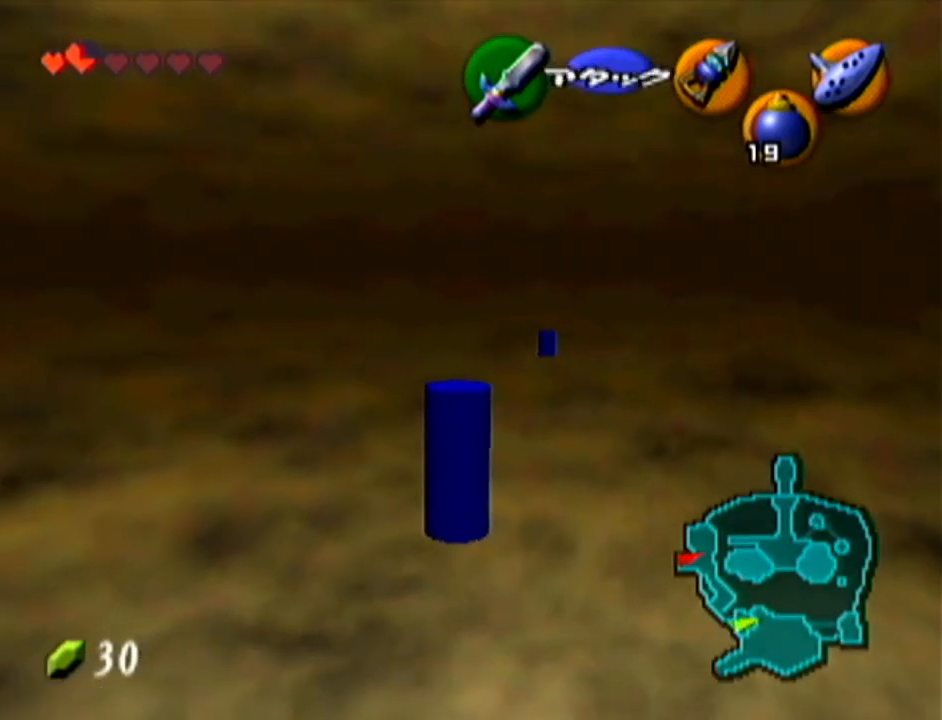
{"buttons": ["Z"], "left_stick": "center", "events": [[83, "left_stick", "center"], [200, "Z", "down"]]}
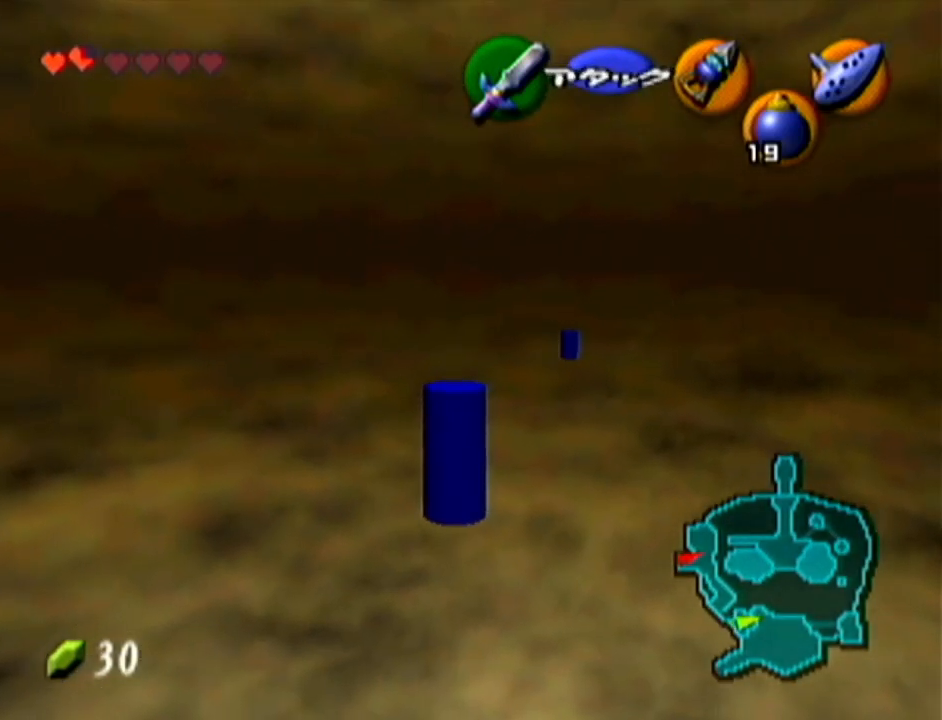
{"buttons": ["Z"], "left_stick": "center", "events": [[100, "Z", "up"], [267, "left_stick", "up-right"], [484, "Z", "down"], [484, "left_stick", "center"]]}
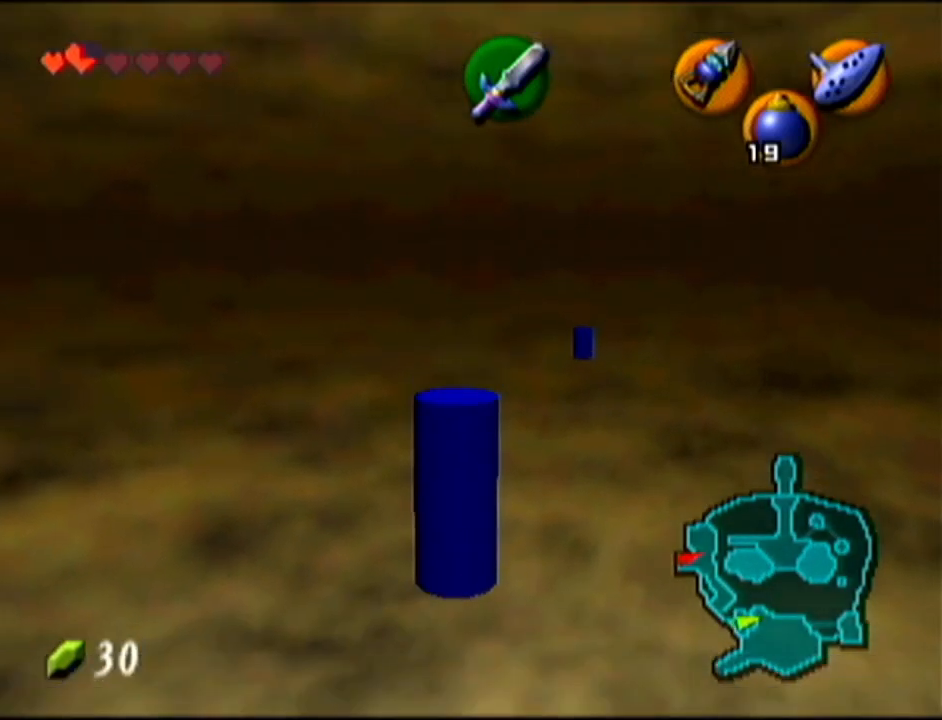
{"buttons": ["Z"], "left_stick": "center", "events": []}
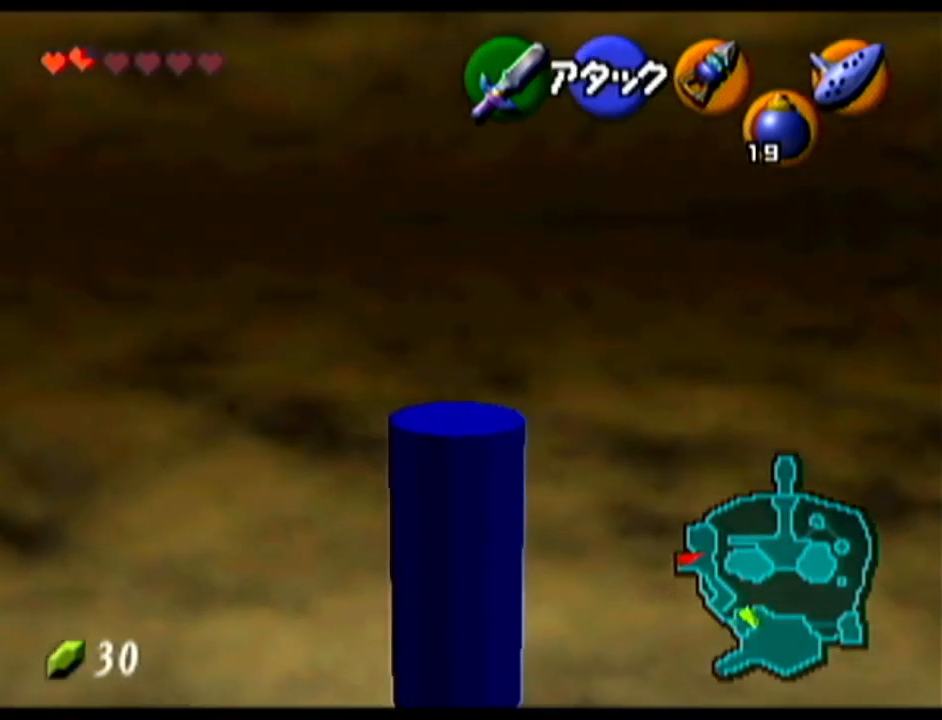
{"buttons": ["Z"], "left_stick": "up", "events": [[134, "left_stick", "up"]]}
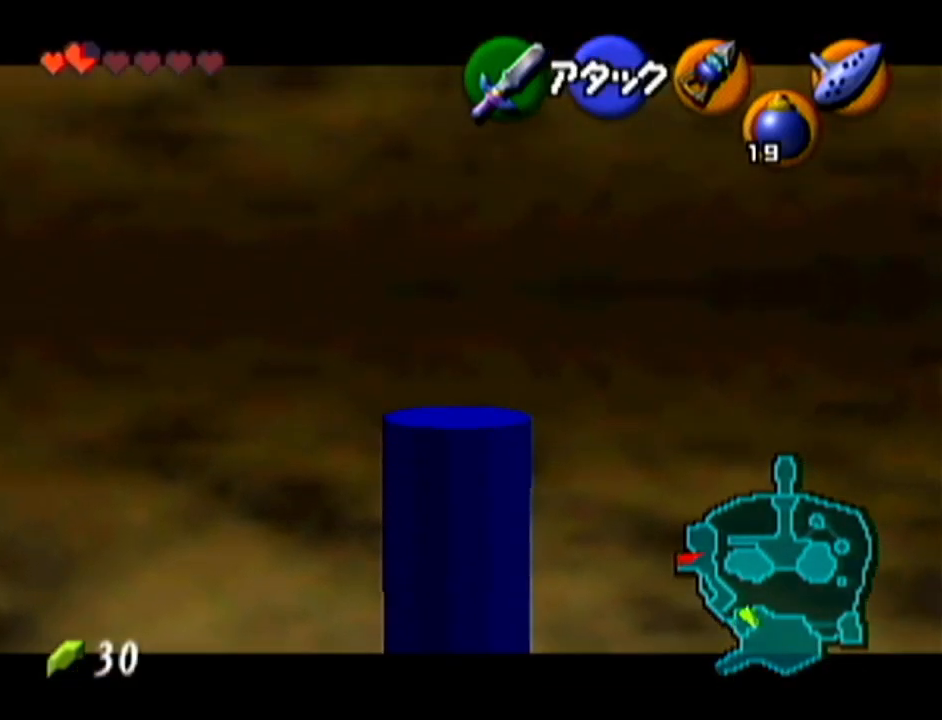
{"buttons": ["Z"], "left_stick": "center", "events": [[33, "left_stick", "center"], [200, "left_stick", "right"], [233, "A", "down"], [383, "A", "up"], [417, "left_stick", "center"]]}
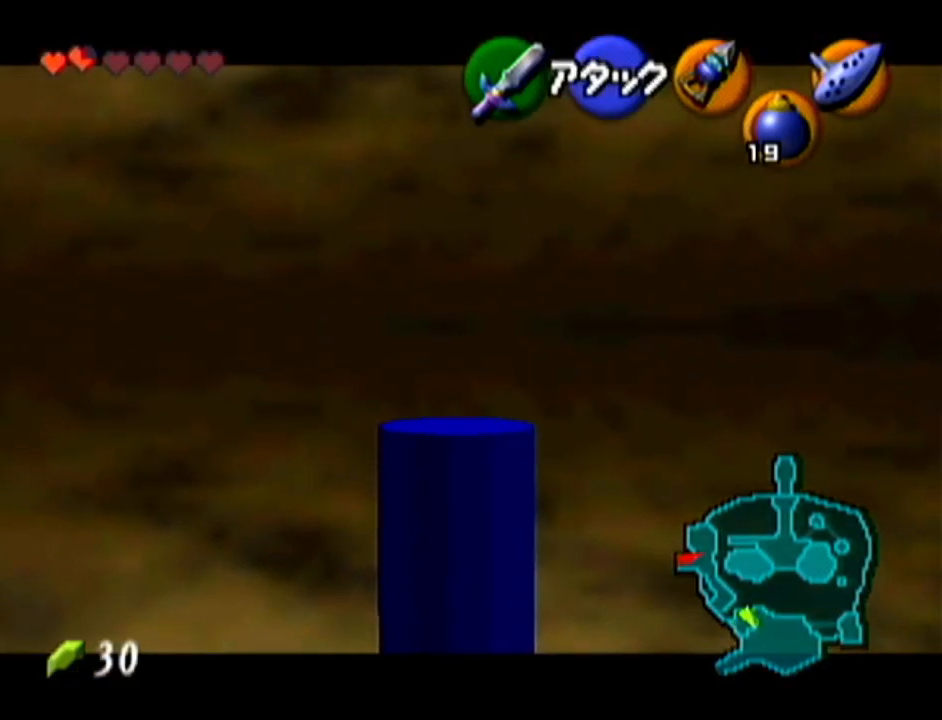
{"buttons": ["Z"], "left_stick": "up", "events": [[284, "left_stick", "up"]]}